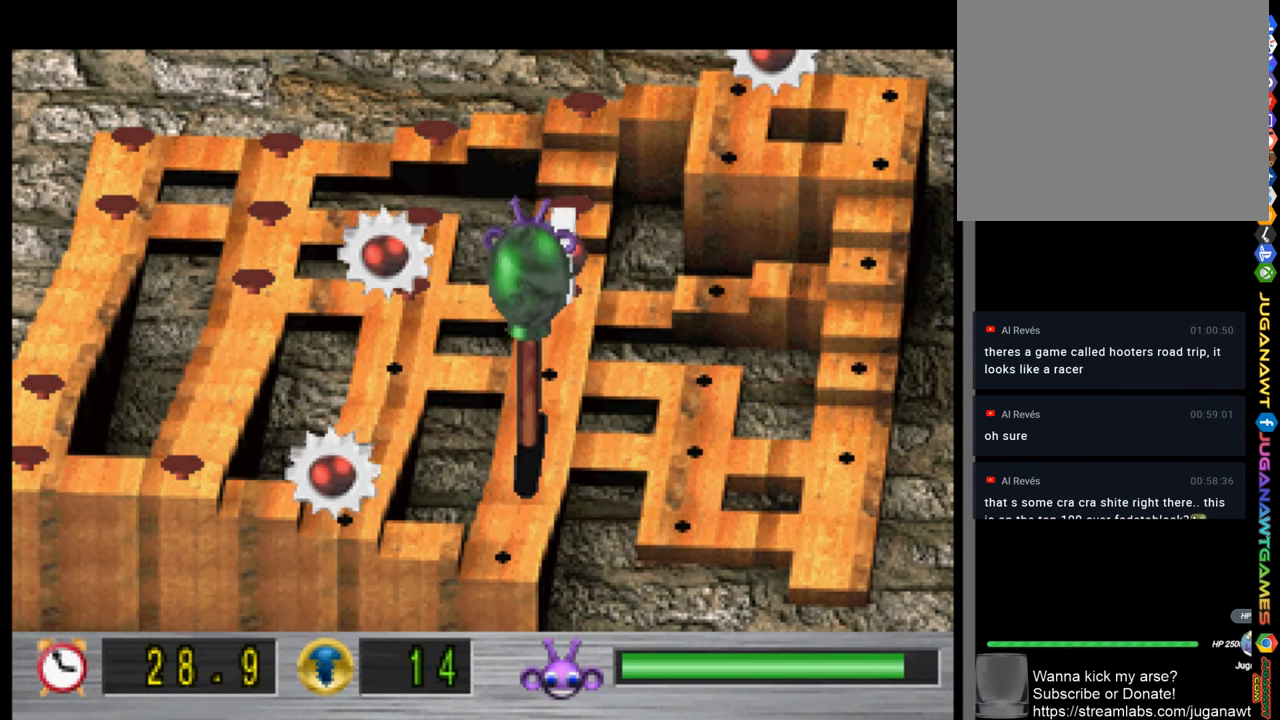
Gameplay with a controller (PlayStation layout); each line is a JSON object with the inputs held at the frame after it. "events" lists button and stick changes between this image and that frame as [ms after this image, input, new state], when the widget could be followed in between.
{"buttons": ["DPAD_RIGHT"], "left_stick": "center", "right_stick": "center", "events": []}
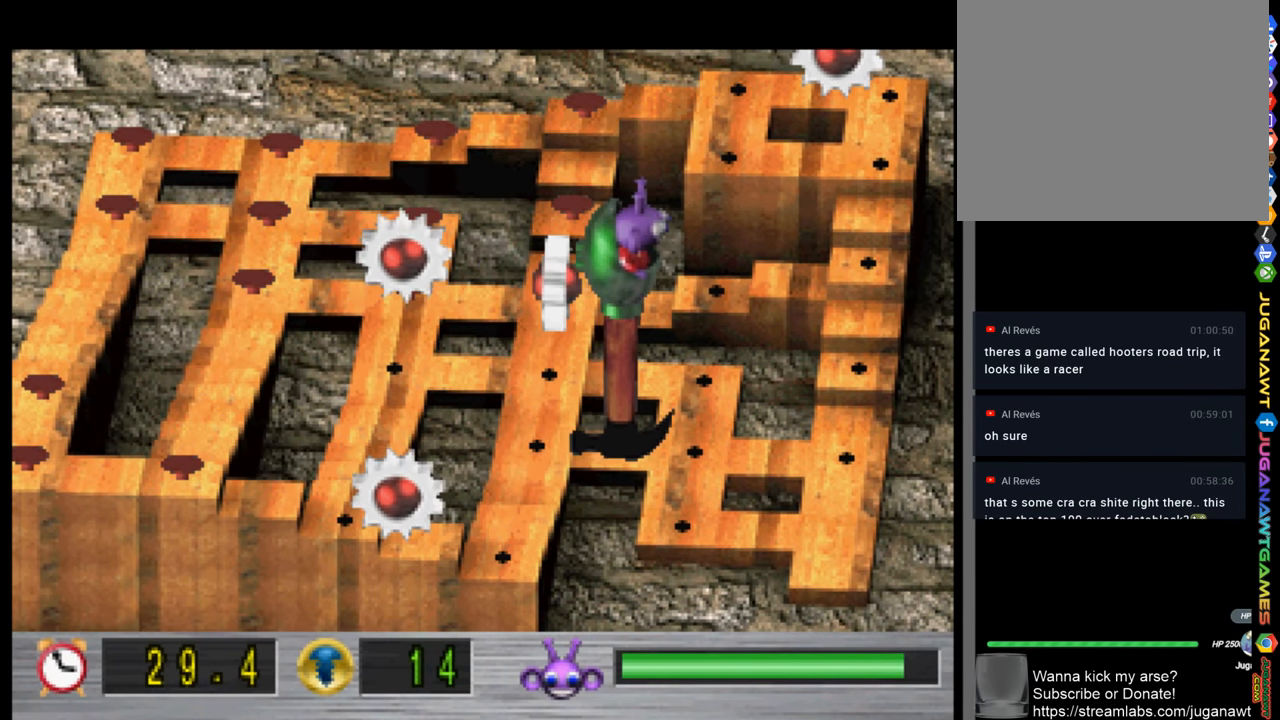
{"buttons": ["DPAD_UP"], "left_stick": "center", "right_stick": "center", "events": [[34, "DPAD_RIGHT", "up"], [67, "DPAD_UP", "down"]]}
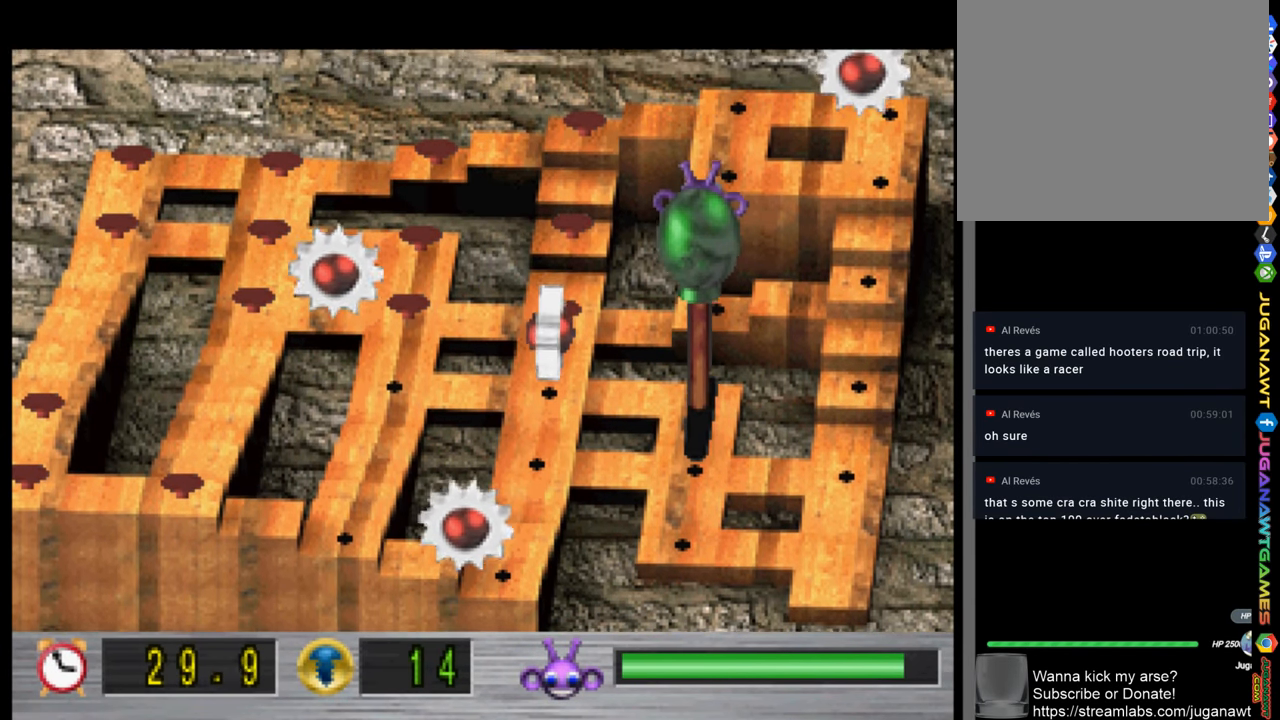
{"buttons": ["DPAD_UP"], "left_stick": "center", "right_stick": "center", "events": [[134, "DPAD_LEFT", "down"], [200, "DPAD_UP", "up"], [434, "DPAD_LEFT", "up"], [500, "DPAD_UP", "down"]]}
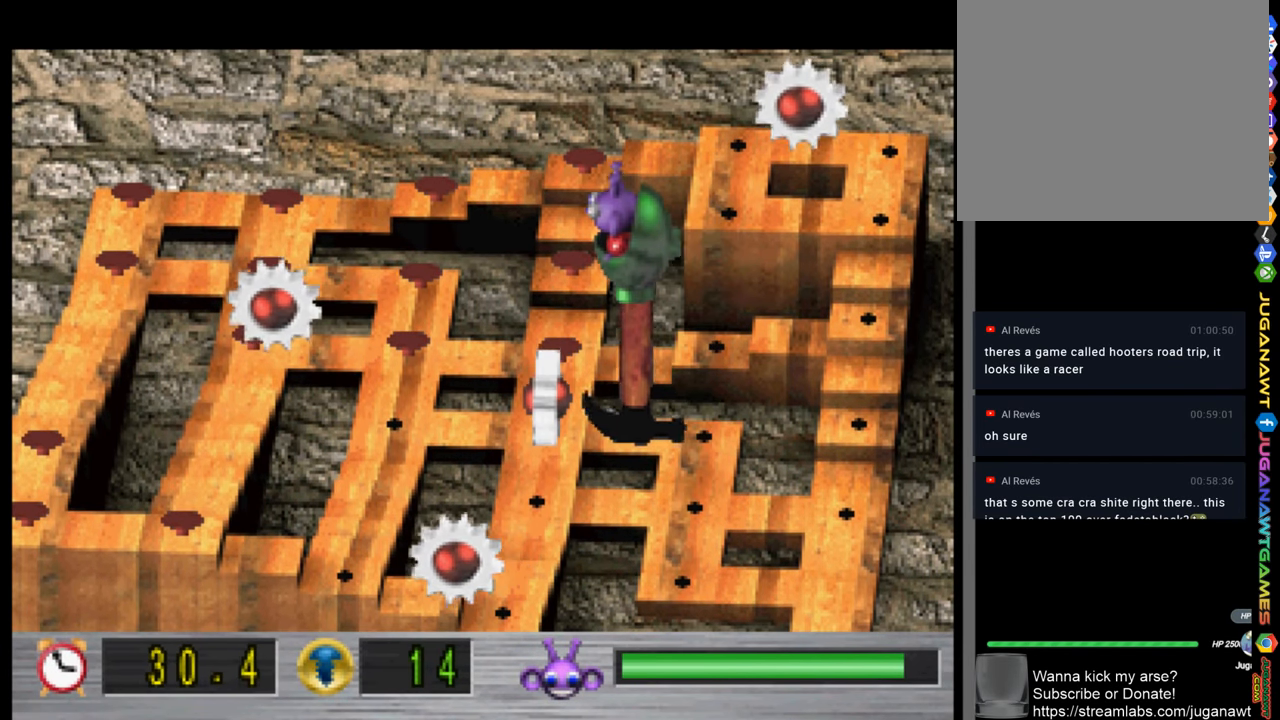
{"buttons": [], "left_stick": "center", "right_stick": "center", "events": [[200, "DPAD_RIGHT", "down"], [200, "DPAD_UP", "up"], [500, "DPAD_RIGHT", "up"]]}
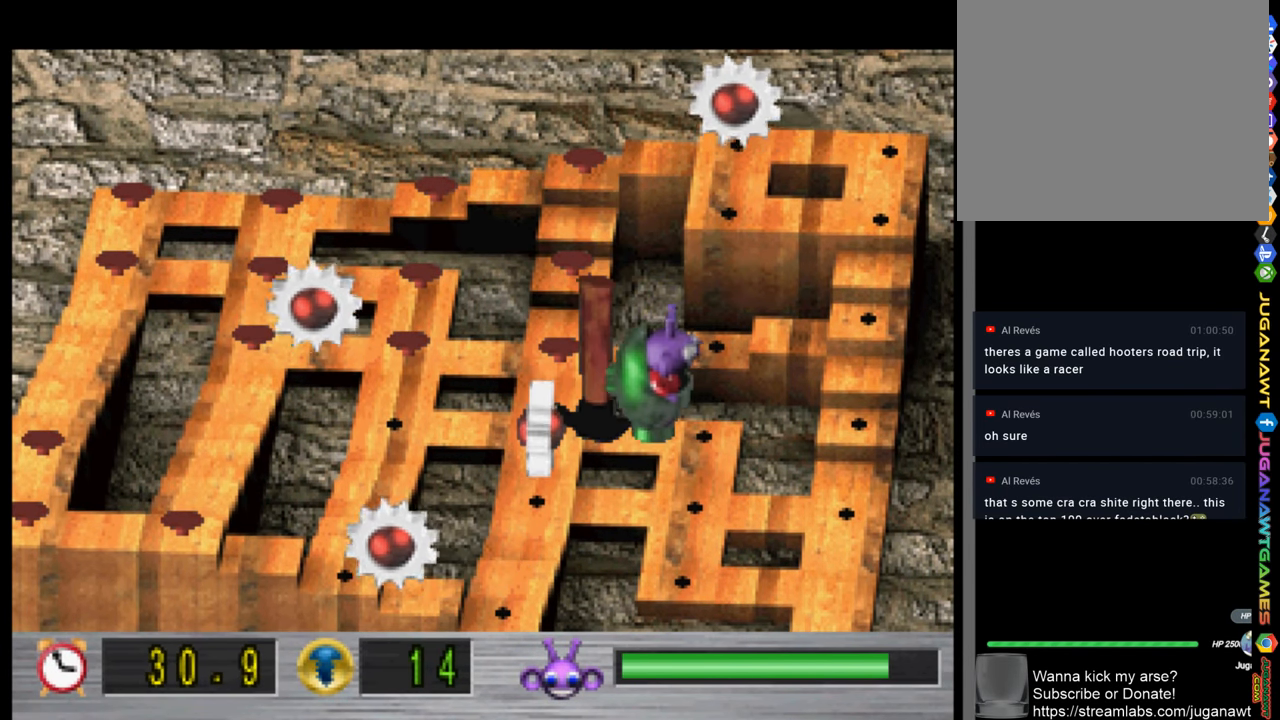
{"buttons": ["DPAD_LEFT"], "left_stick": "center", "right_stick": "center", "events": [[167, "DPAD_LEFT", "down"]]}
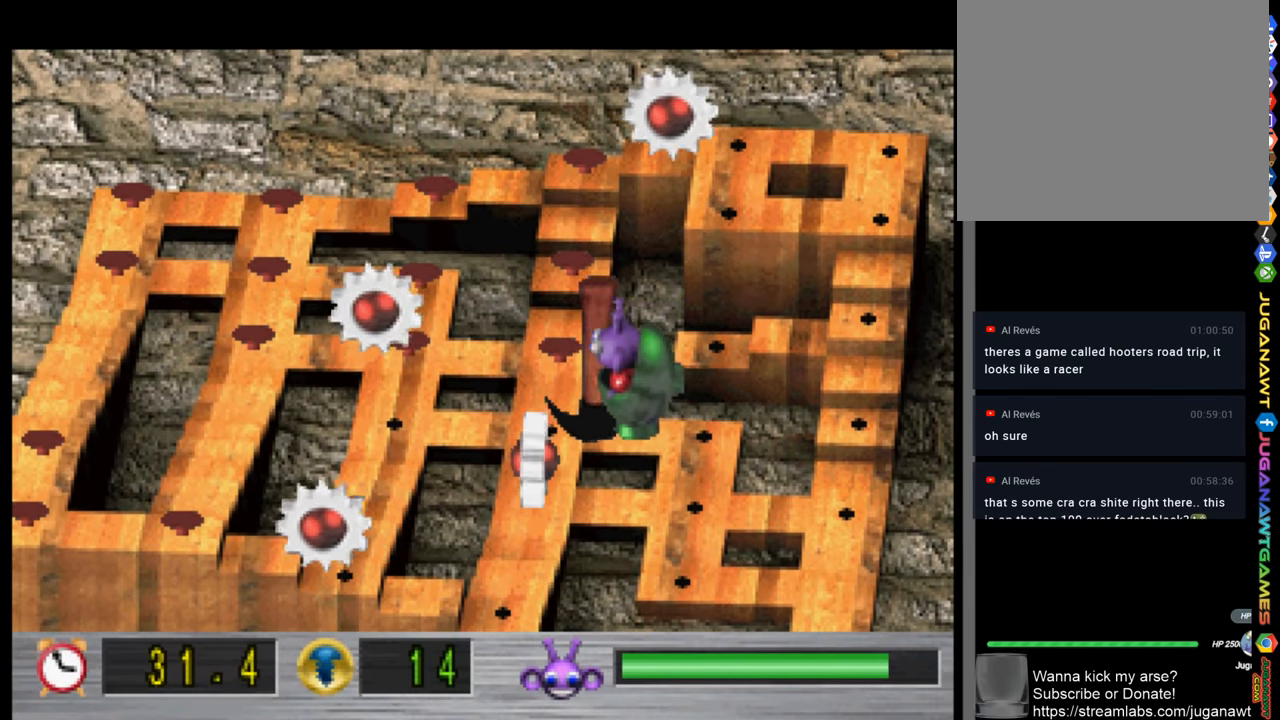
{"buttons": [], "left_stick": "center", "right_stick": "center", "events": [[233, "DPAD_LEFT", "up"], [300, "DPAD_RIGHT", "down"], [466, "DPAD_RIGHT", "up"]]}
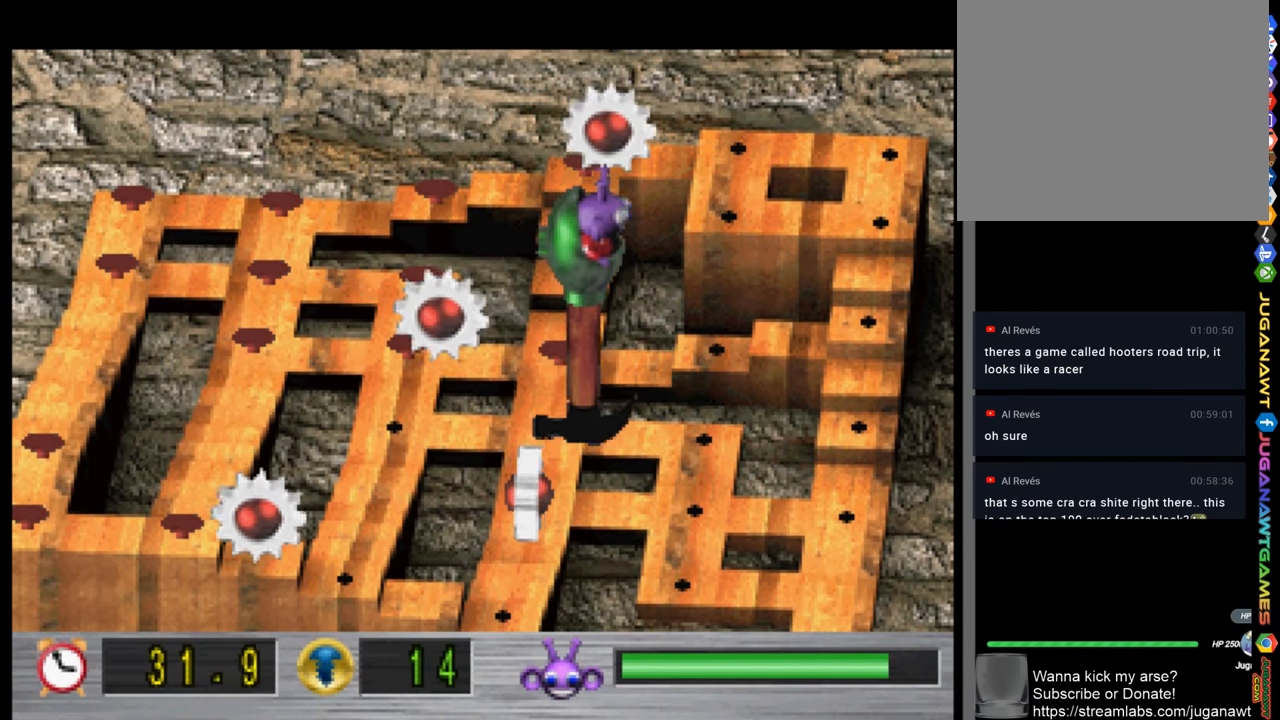
{"buttons": [], "left_stick": "center", "right_stick": "center", "events": [[100, "DPAD_LEFT", "down"], [366, "DPAD_LEFT", "up"]]}
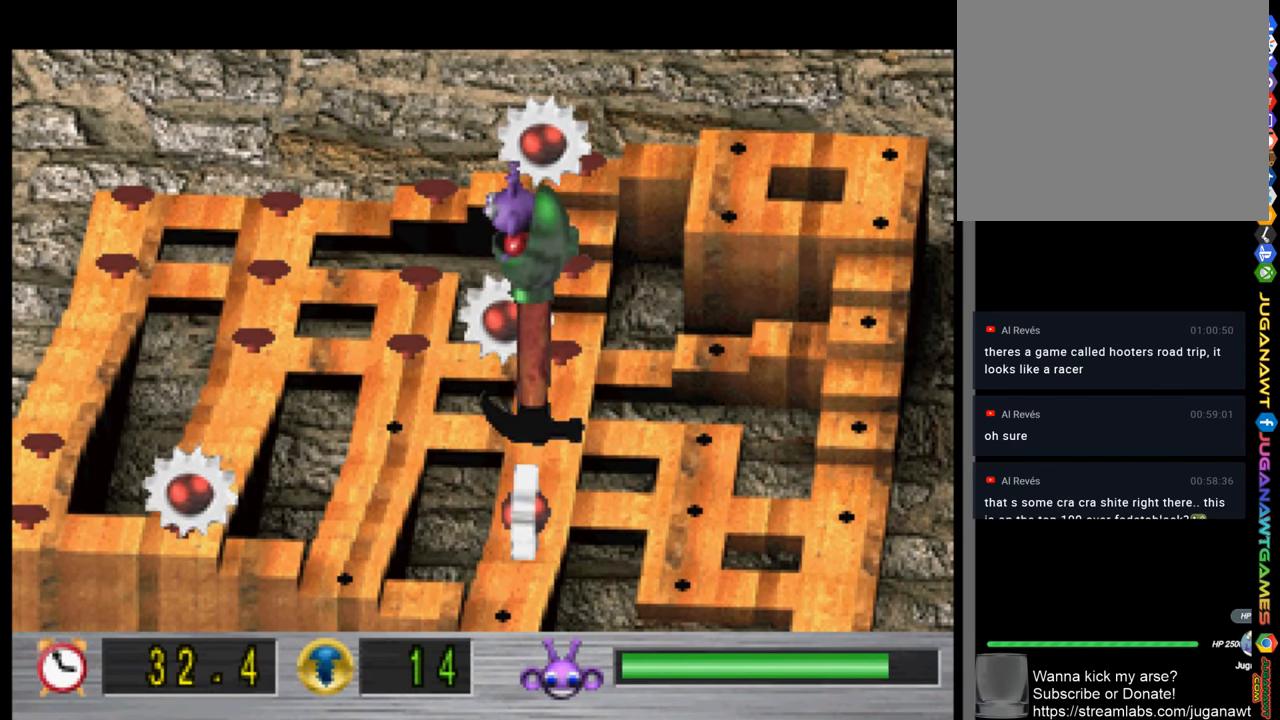
{"buttons": ["DPAD_UP"], "left_stick": "center", "right_stick": "center", "events": [[166, "DPAD_LEFT", "down"], [433, "DPAD_LEFT", "up"], [433, "DPAD_UP", "down"]]}
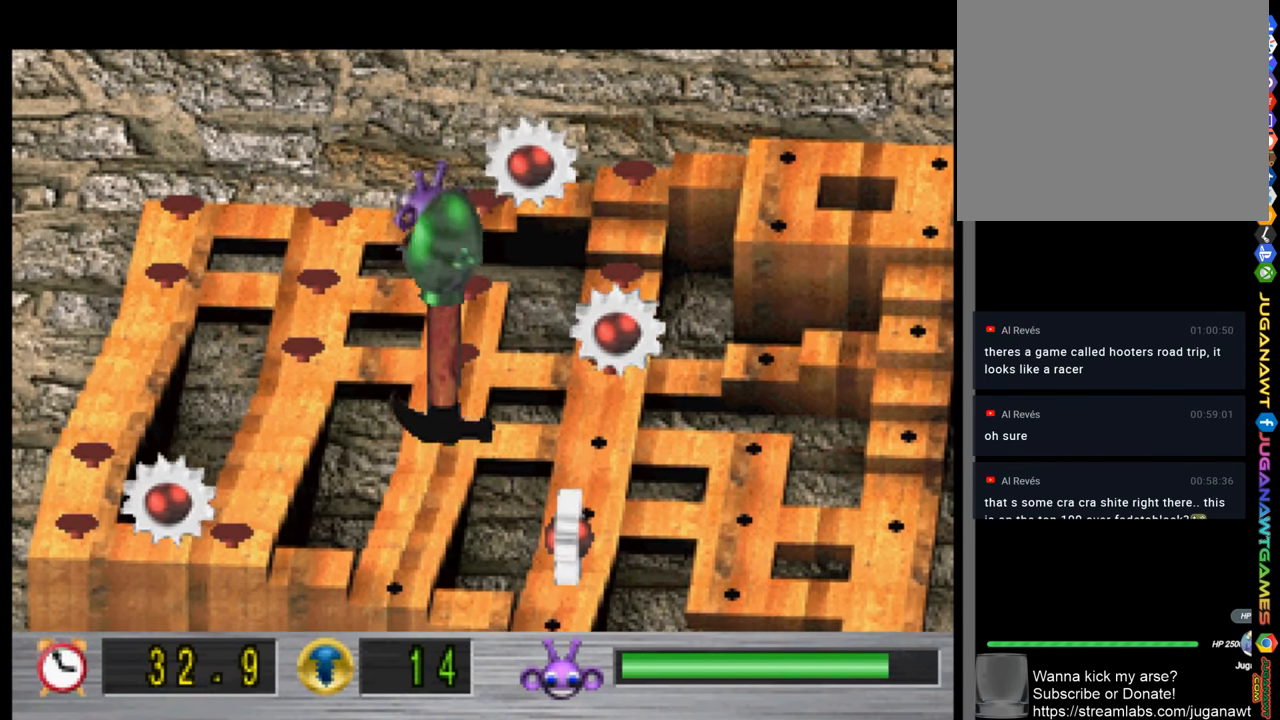
{"buttons": ["DPAD_UP"], "left_stick": "center", "right_stick": "center", "events": []}
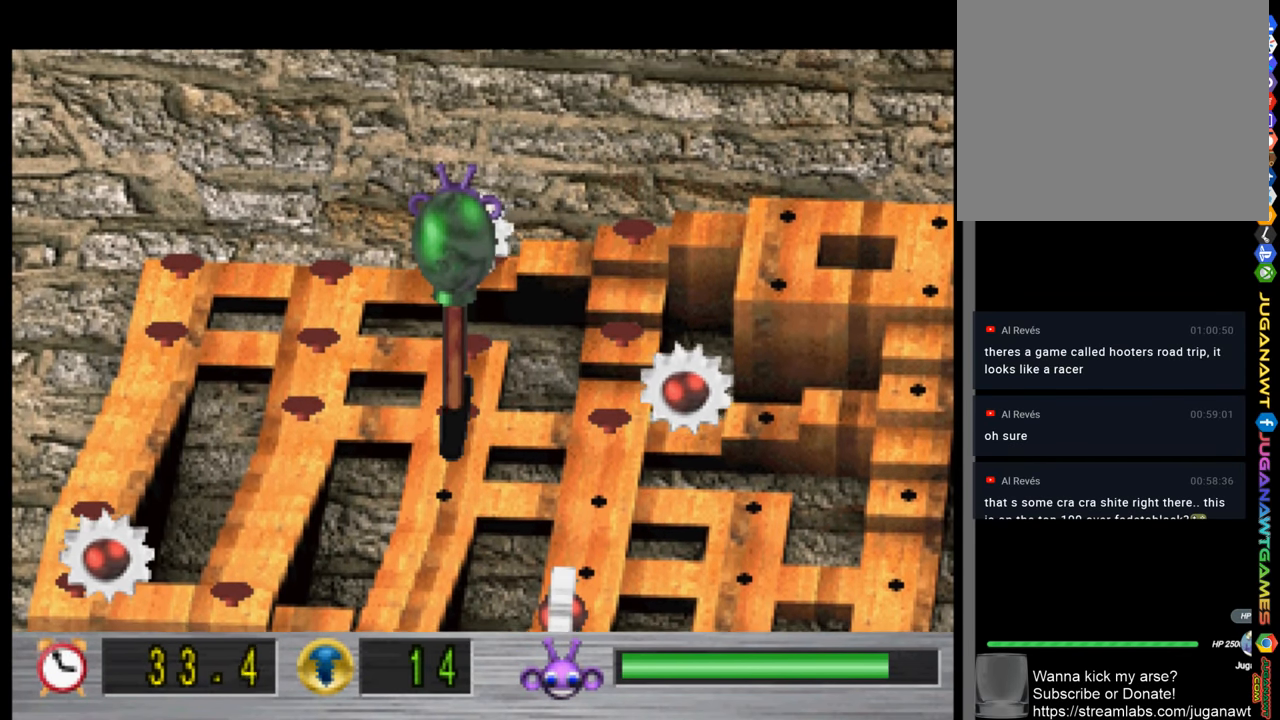
{"buttons": ["DPAD_LEFT"], "left_stick": "center", "right_stick": "center", "events": [[66, "DPAD_LEFT", "down"], [100, "DPAD_UP", "up"]]}
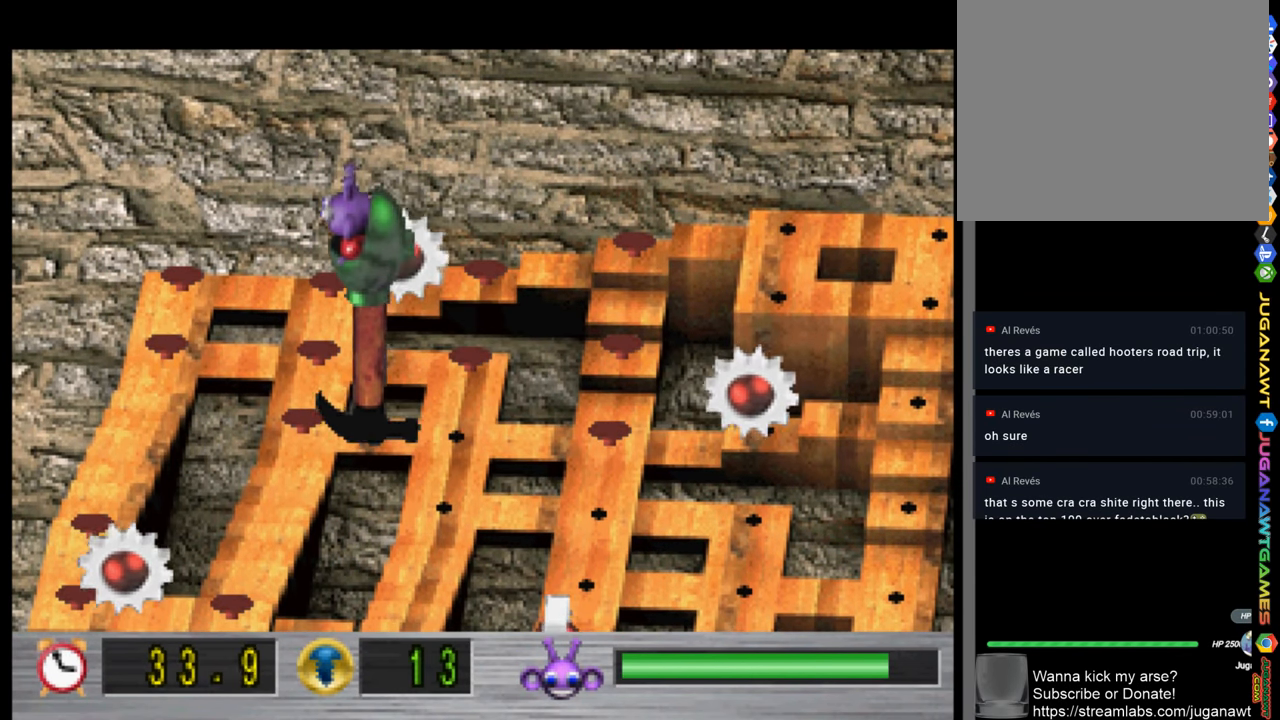
{"buttons": ["DPAD_UP"], "left_stick": "center", "right_stick": "center", "events": [[300, "DPAD_LEFT", "up"], [300, "DPAD_UP", "down"]]}
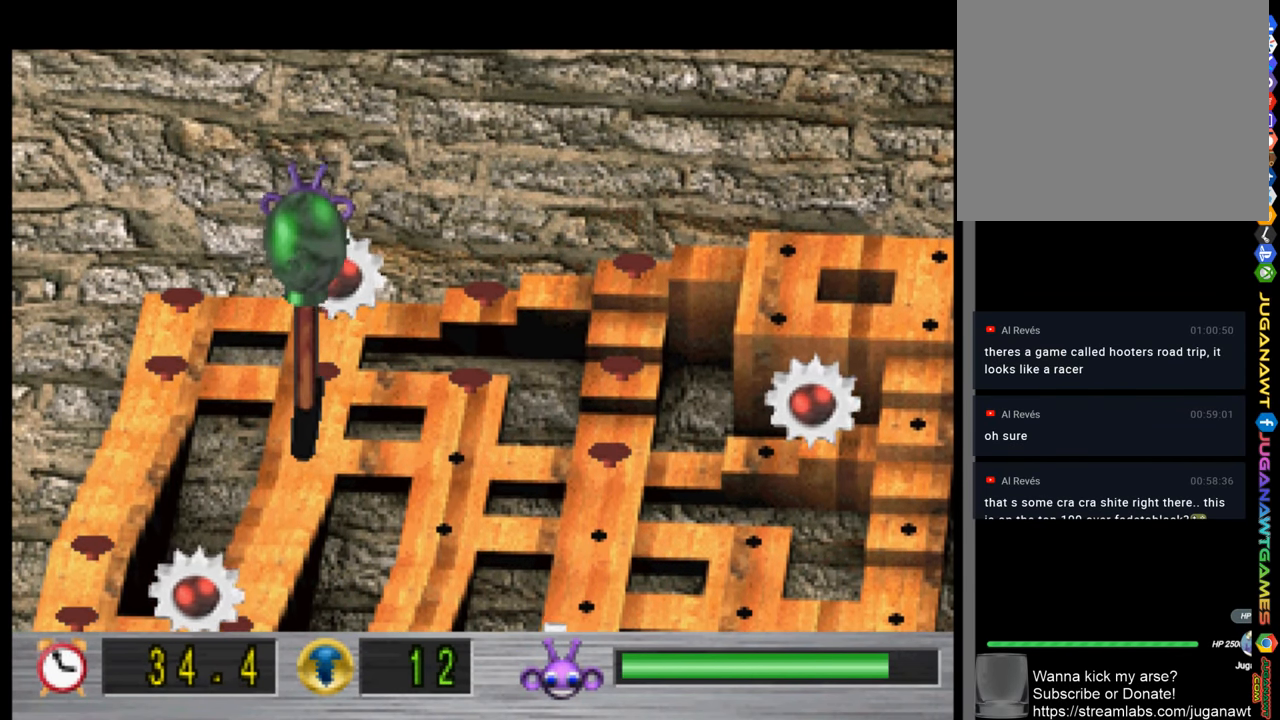
{"buttons": ["DPAD_RIGHT"], "left_stick": "center", "right_stick": "center", "events": [[66, "DPAD_UP", "up"], [133, "DPAD_RIGHT", "down"]]}
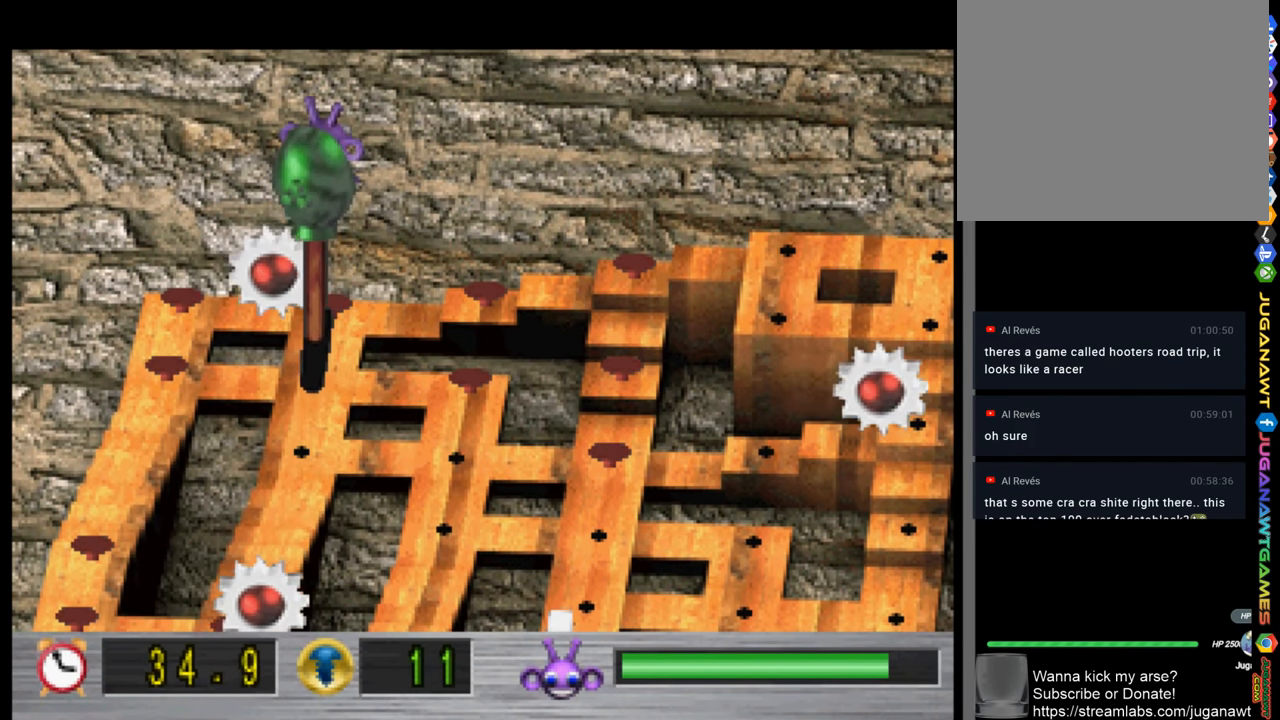
{"buttons": ["DPAD_RIGHT"], "left_stick": "center", "right_stick": "center", "events": []}
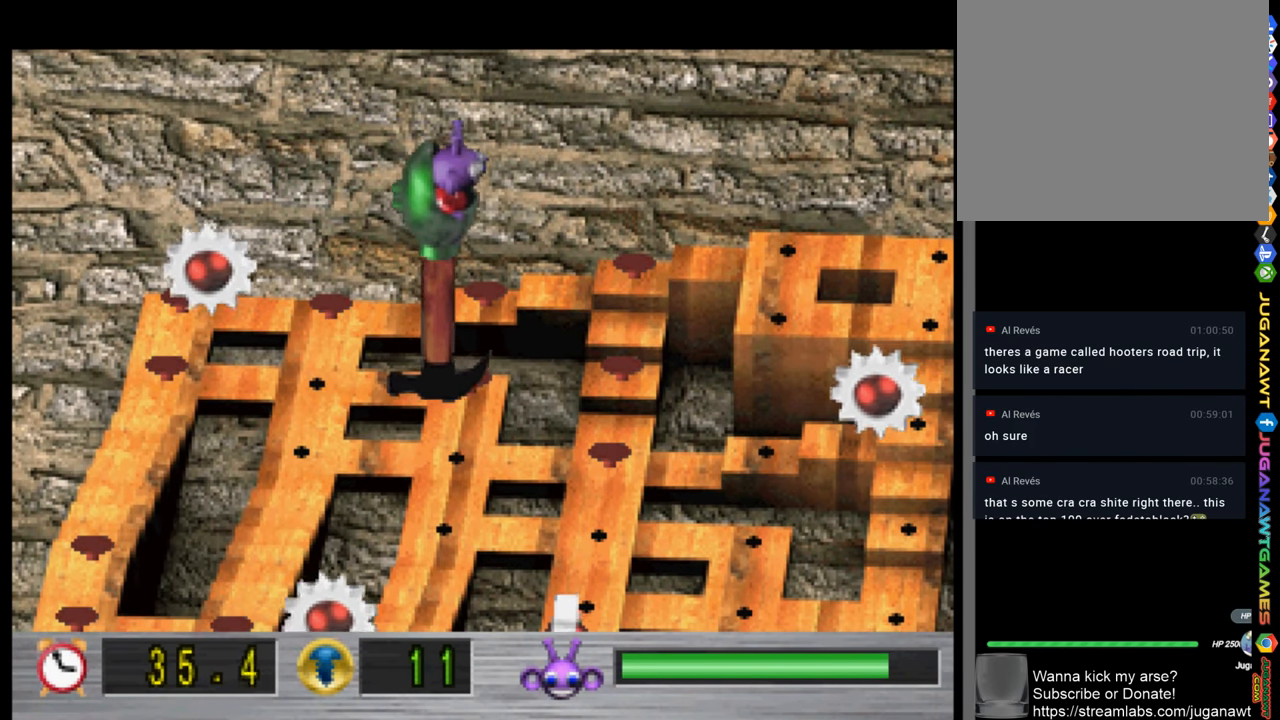
{"buttons": ["DPAD_DOWN"], "left_stick": "center", "right_stick": "center", "events": [[166, "DPAD_DOWN", "down"], [166, "DPAD_RIGHT", "up"]]}
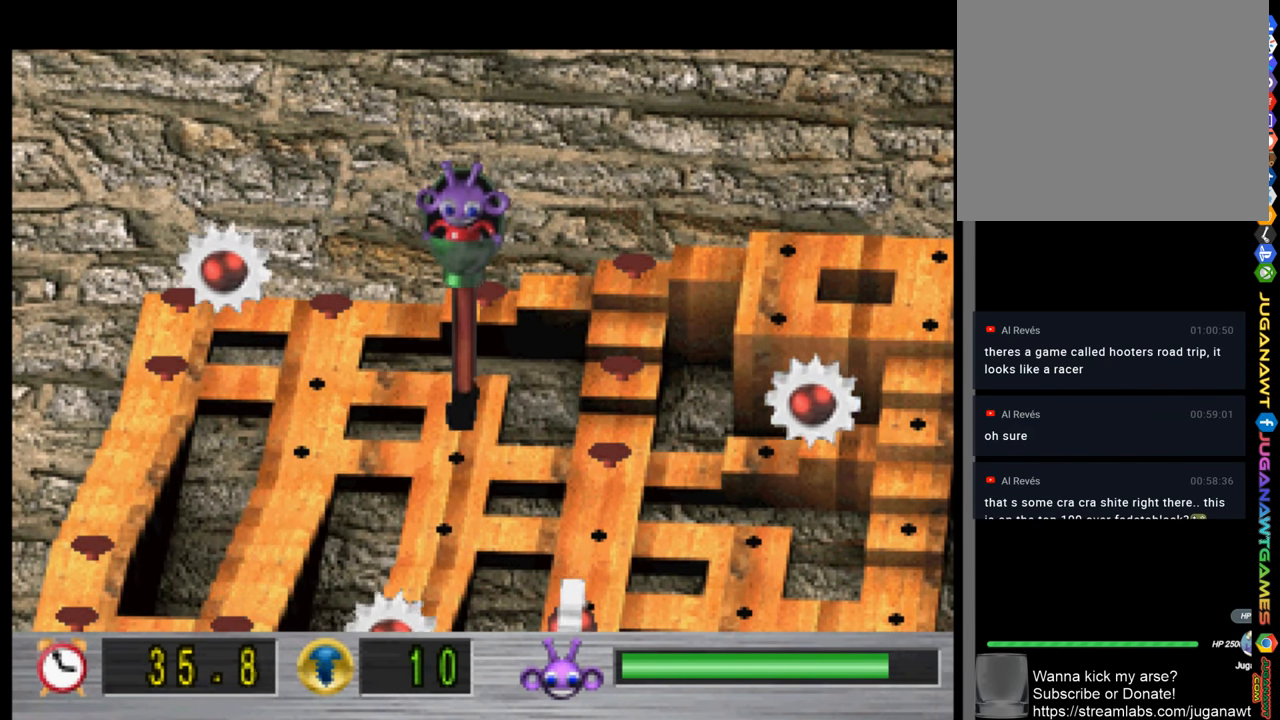
{"buttons": ["DPAD_LEFT"], "left_stick": "center", "right_stick": "center", "events": [[66, "DPAD_DOWN", "up"], [66, "DPAD_LEFT", "down"]]}
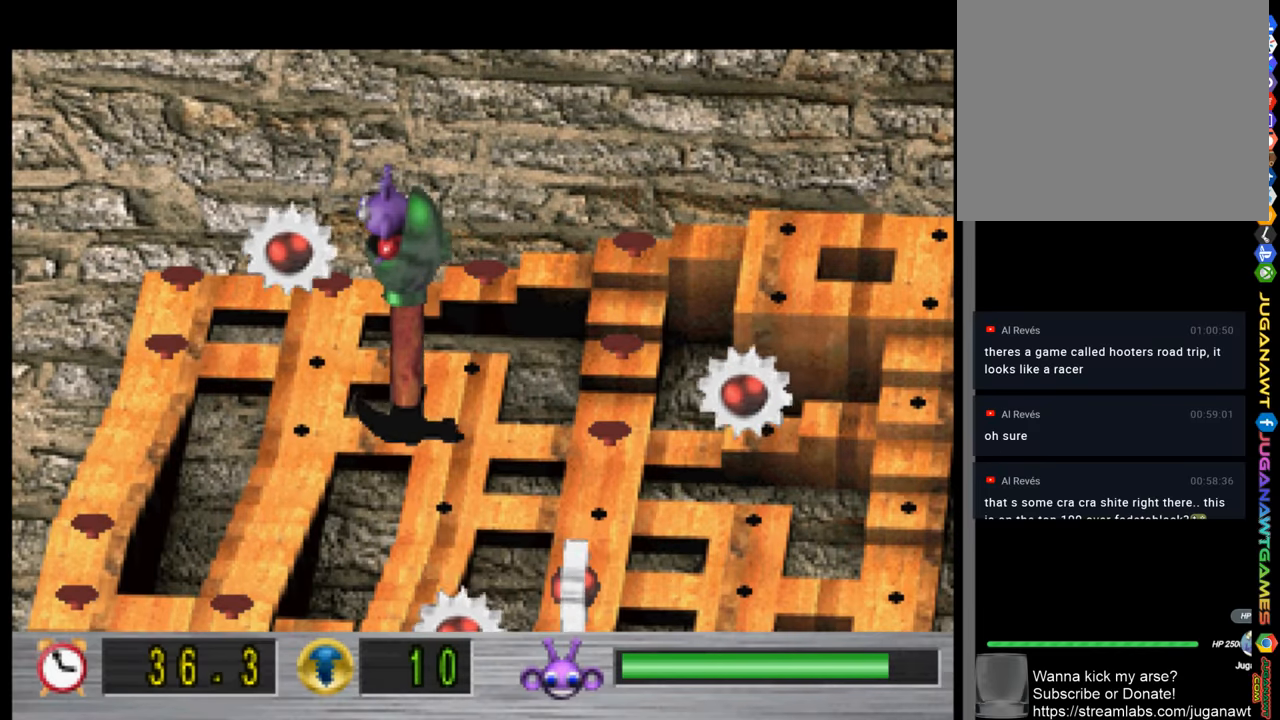
{"buttons": ["DPAD_DOWN"], "left_stick": "center", "right_stick": "center", "events": [[333, "DPAD_DOWN", "down"], [333, "DPAD_LEFT", "up"]]}
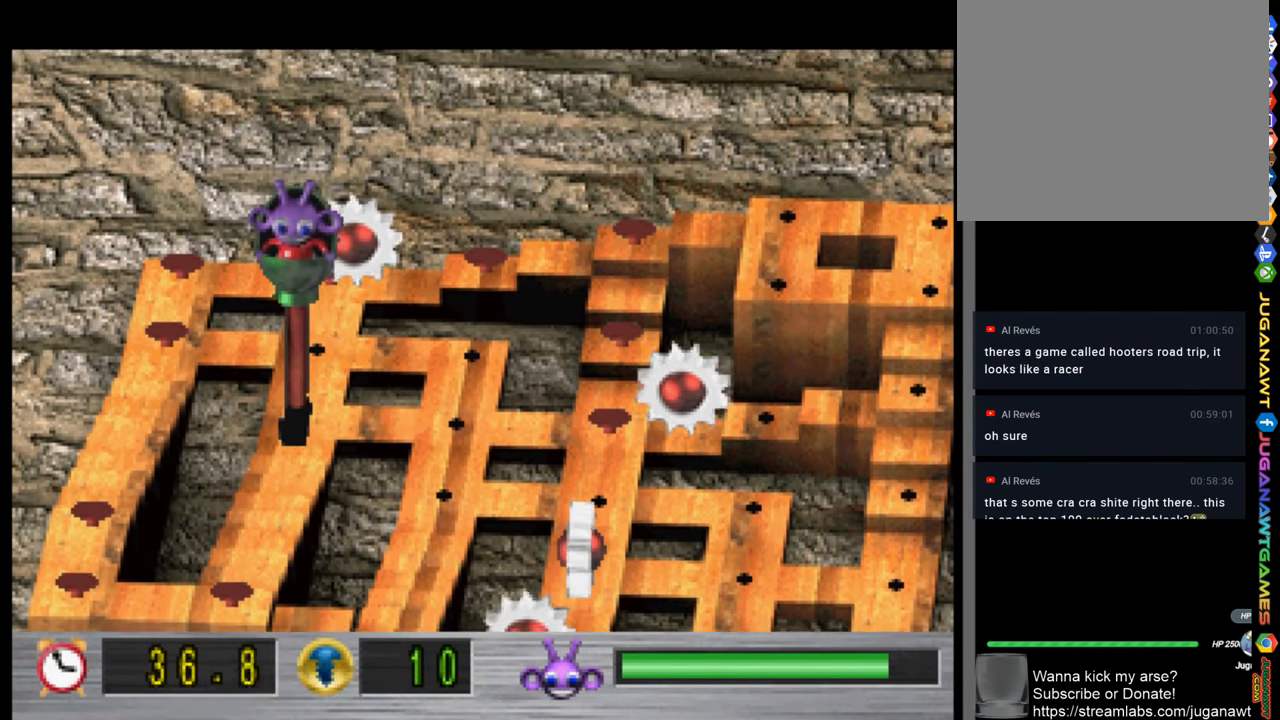
{"buttons": ["DPAD_DOWN"], "left_stick": "center", "right_stick": "center", "events": []}
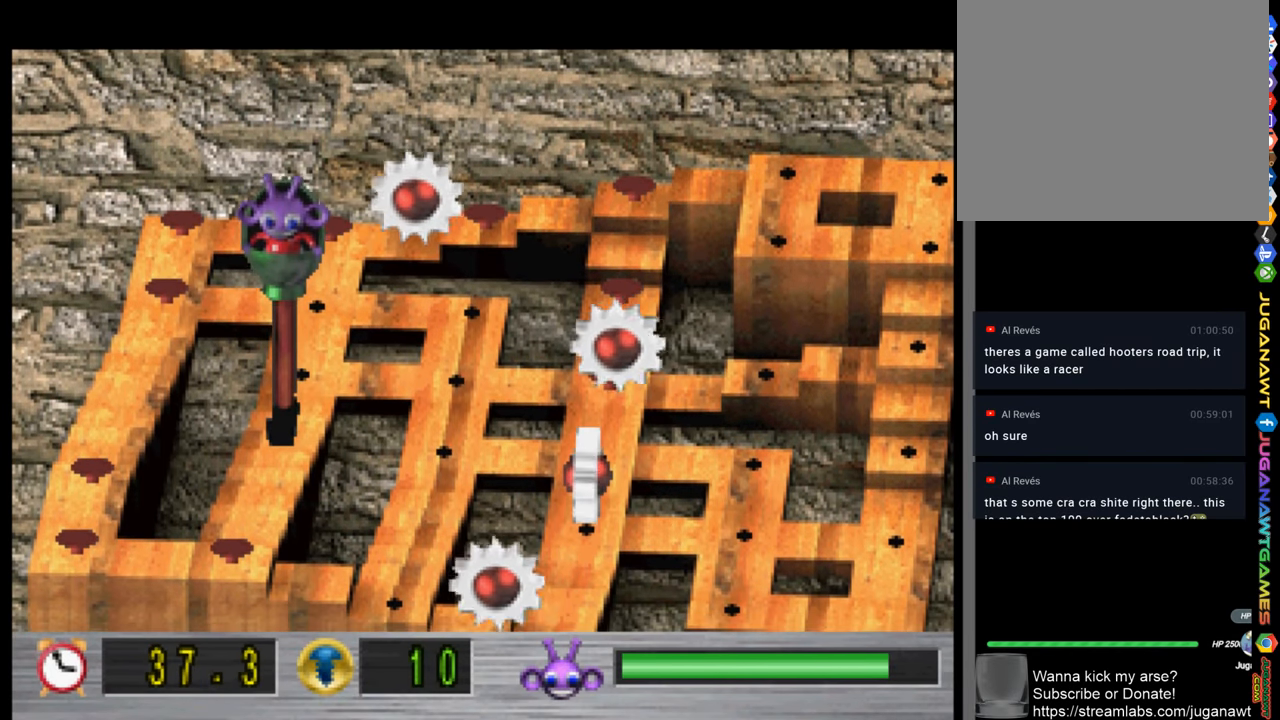
{"buttons": ["DPAD_DOWN"], "left_stick": "center", "right_stick": "center", "events": []}
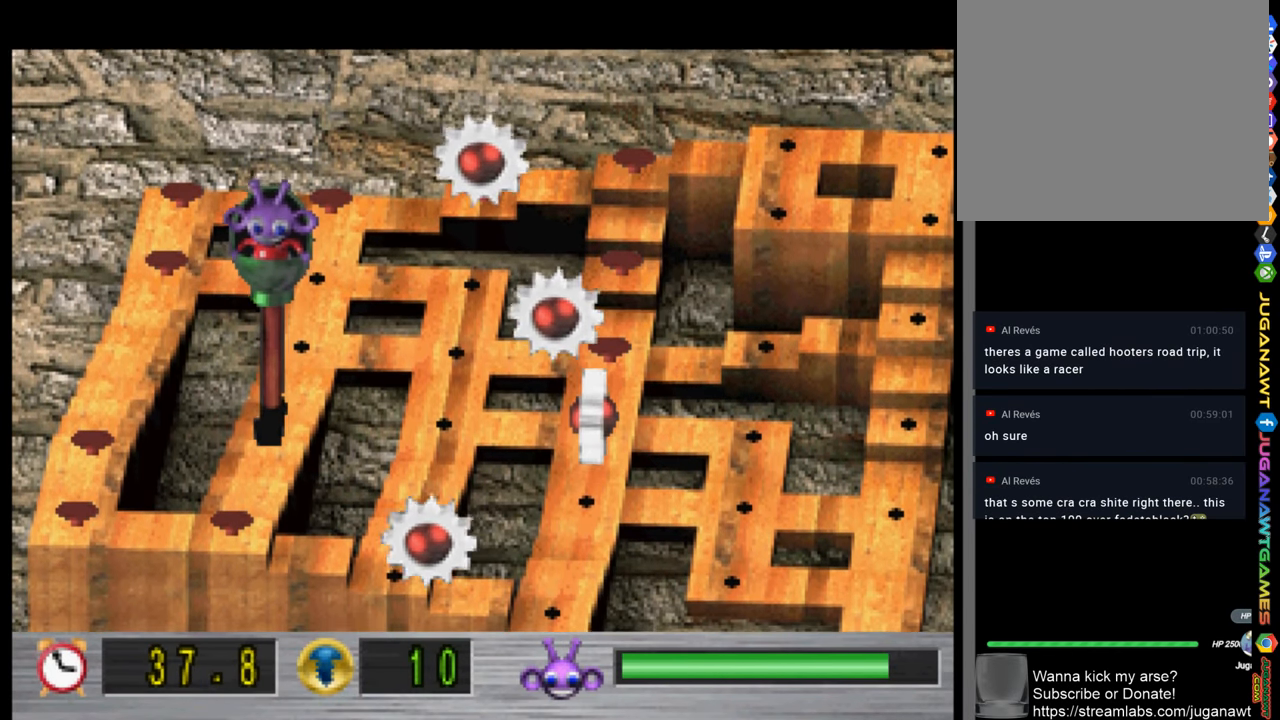
{"buttons": ["DPAD_UP"], "left_stick": "center", "right_stick": "center", "events": [[300, "DPAD_DOWN", "up"], [467, "DPAD_UP", "down"]]}
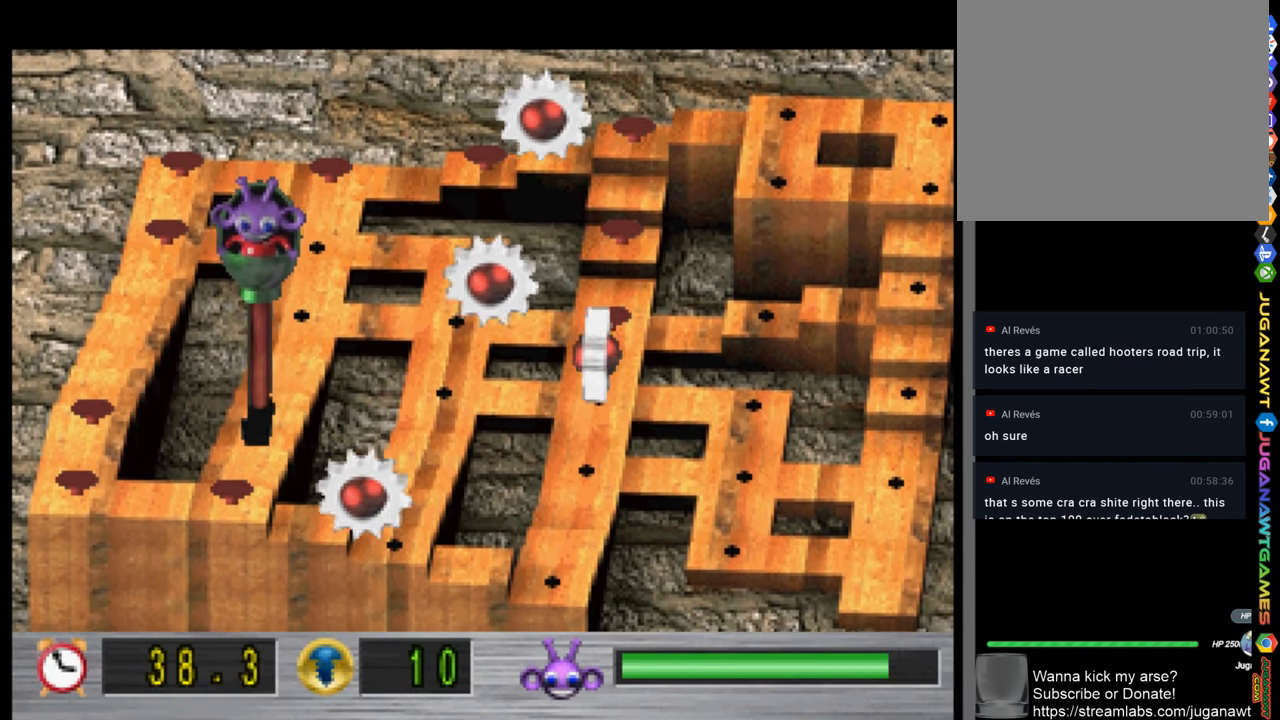
{"buttons": [], "left_stick": "center", "right_stick": "center", "events": [[300, "DPAD_UP", "up"]]}
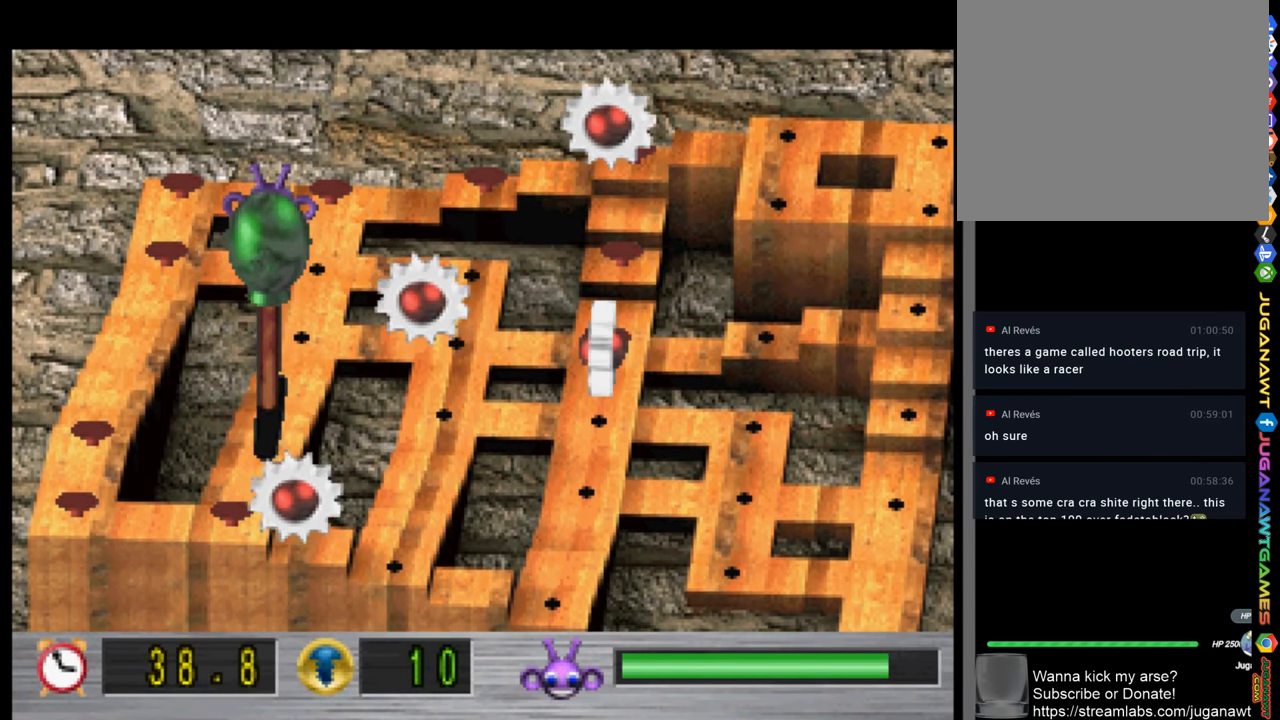
{"buttons": [], "left_stick": "center", "right_stick": "center", "events": [[200, "DPAD_DOWN", "down"], [400, "DPAD_DOWN", "up"]]}
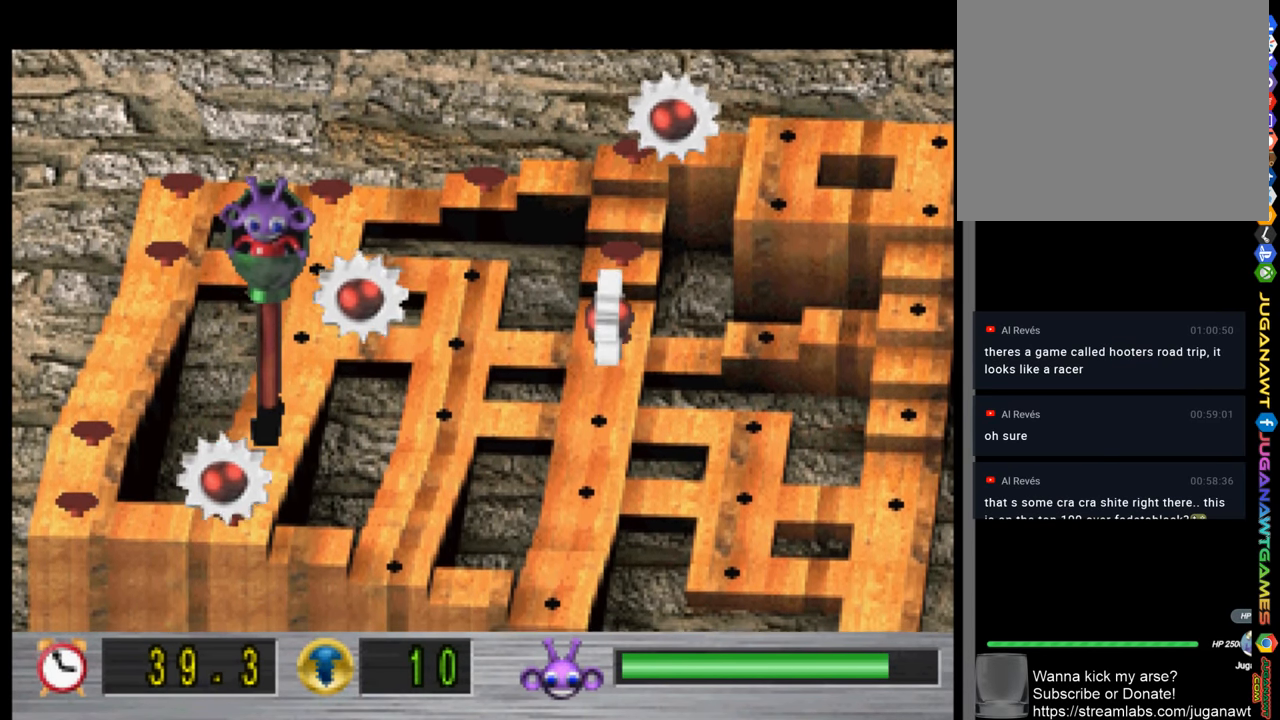
{"buttons": ["DPAD_DOWN"], "left_stick": "center", "right_stick": "center", "events": [[367, "DPAD_DOWN", "down"]]}
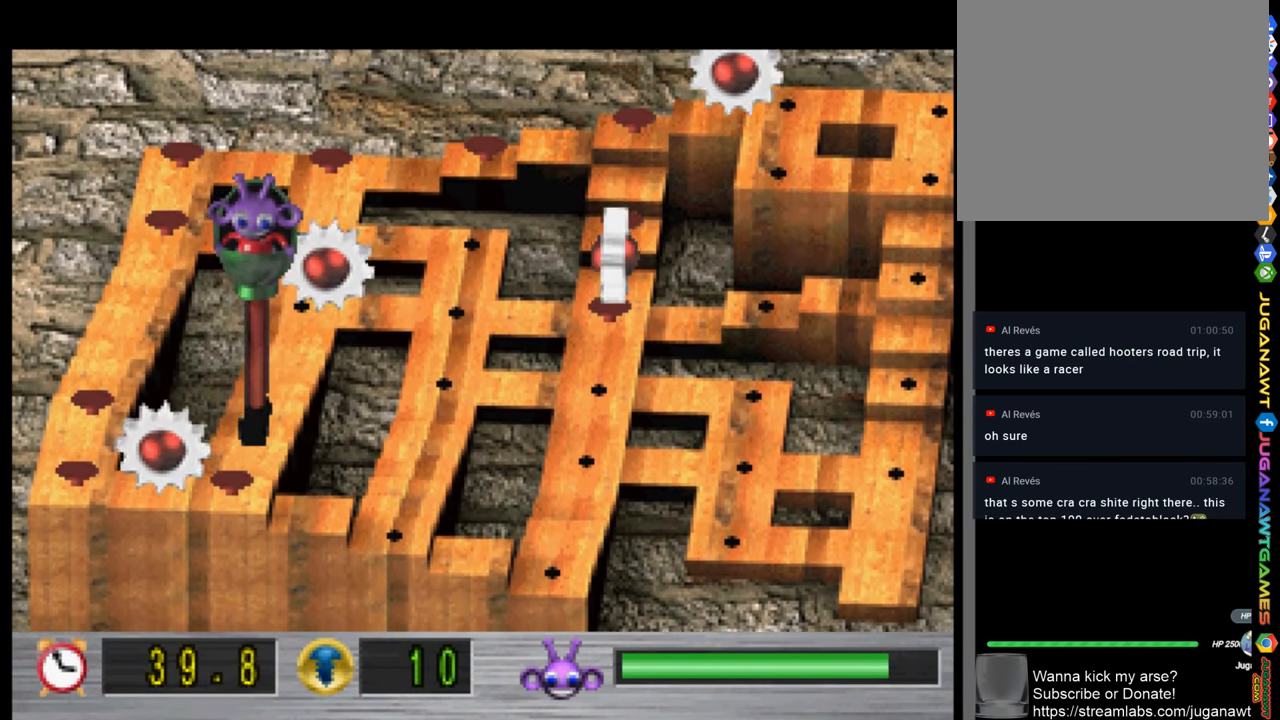
{"buttons": [], "left_stick": "center", "right_stick": "center", "events": [[100, "DPAD_DOWN", "up"]]}
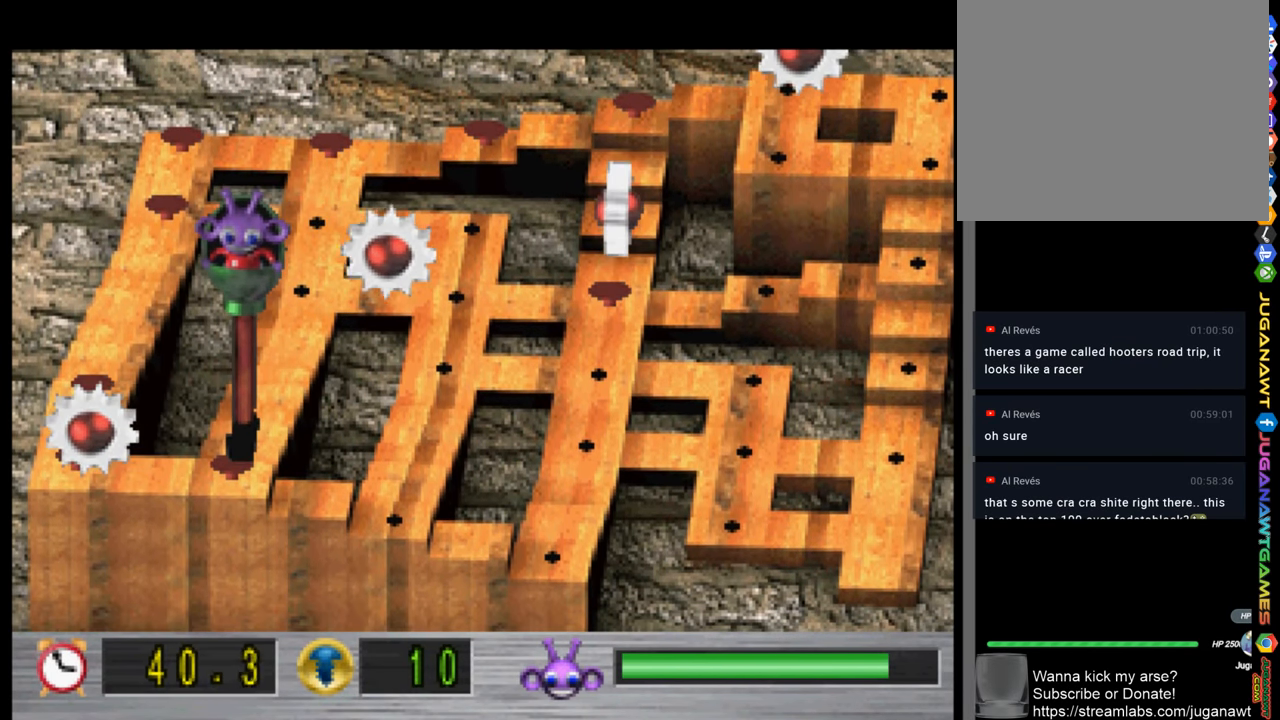
{"buttons": ["DPAD_UP"], "left_stick": "center", "right_stick": "center", "events": [[200, "DPAD_UP", "down"]]}
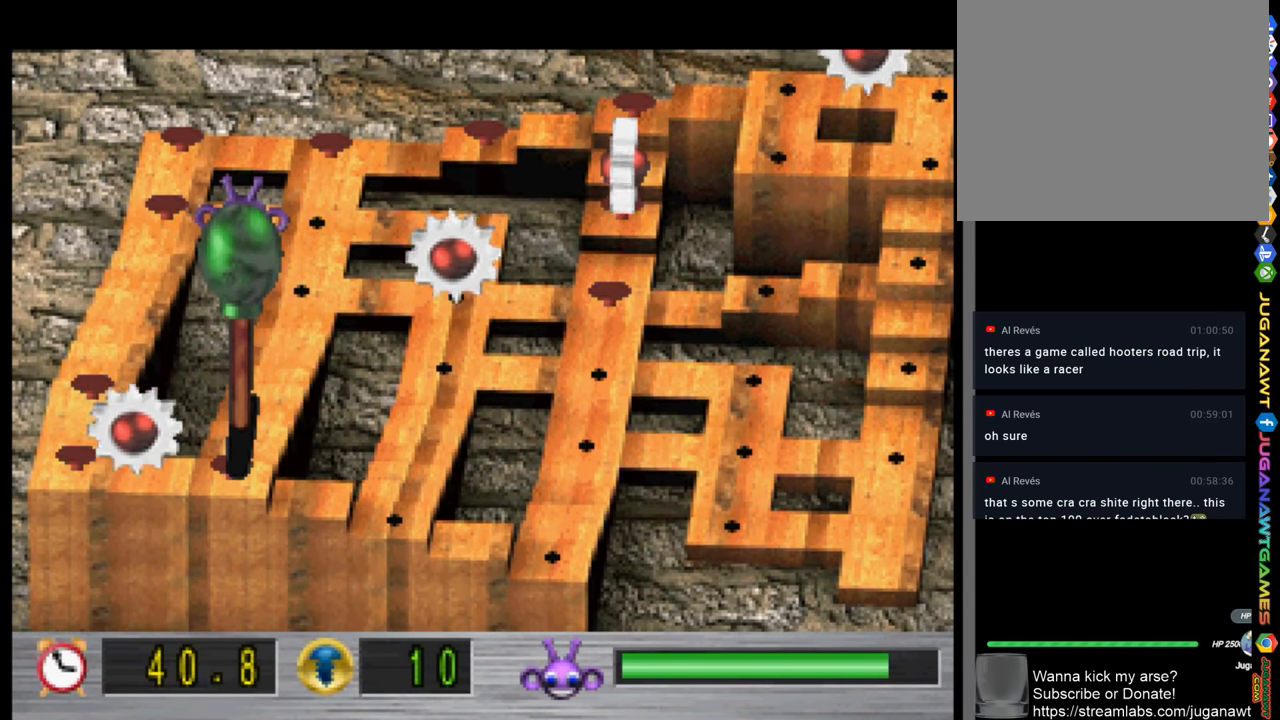
{"buttons": [], "left_stick": "center", "right_stick": "center", "events": [[133, "DPAD_UP", "up"]]}